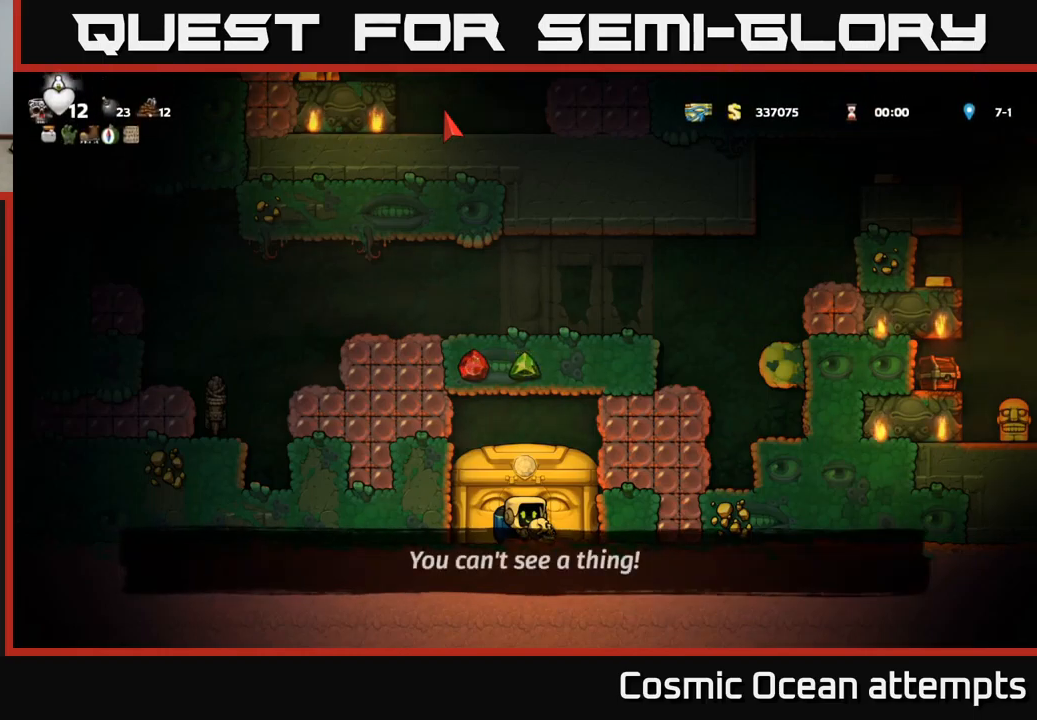
Gameplay with a controller (Xbox layout); each line is a JSON object with the inputs held at the frame after it. "events" lists button and stick changes between this image and that frame as [ms after this image, input, new state], when the widget could be followed in between. Not read: L1 right_stick.
{"buttons": ["A"], "left_stick": "center", "events": [[317, "A", "down"]]}
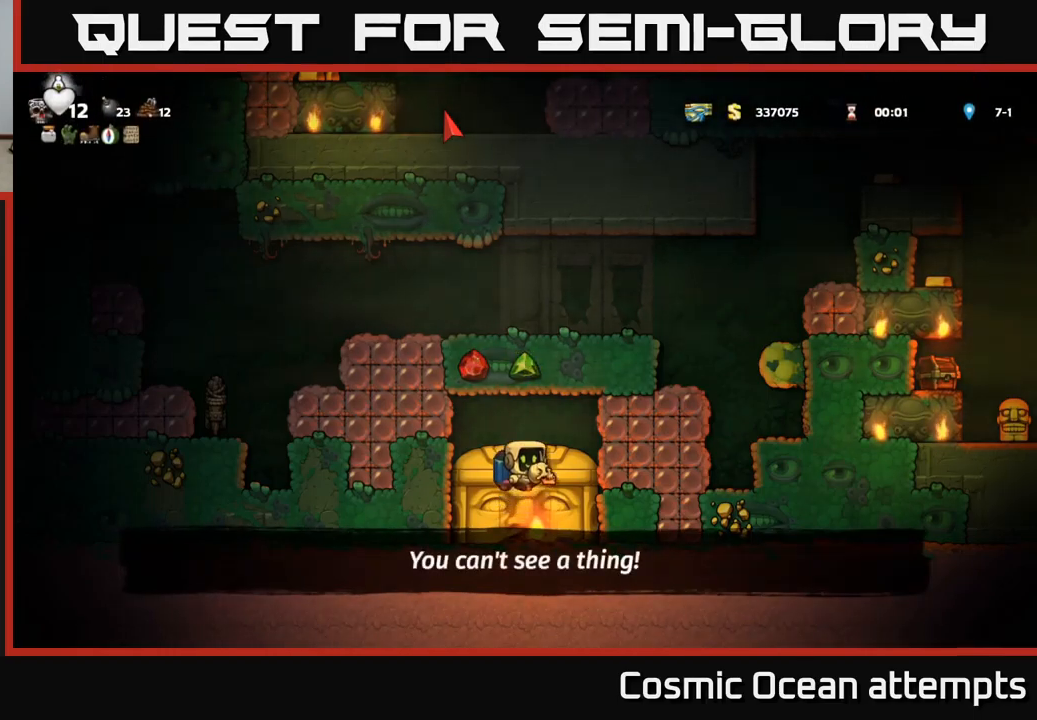
{"buttons": ["DPAD_RIGHT"], "left_stick": "center", "events": [[17, "X", "down"], [33, "A", "up"], [133, "X", "up"], [233, "A", "down"], [333, "X", "down"], [400, "A", "up"], [400, "DPAD_RIGHT", "down"], [483, "X", "up"]]}
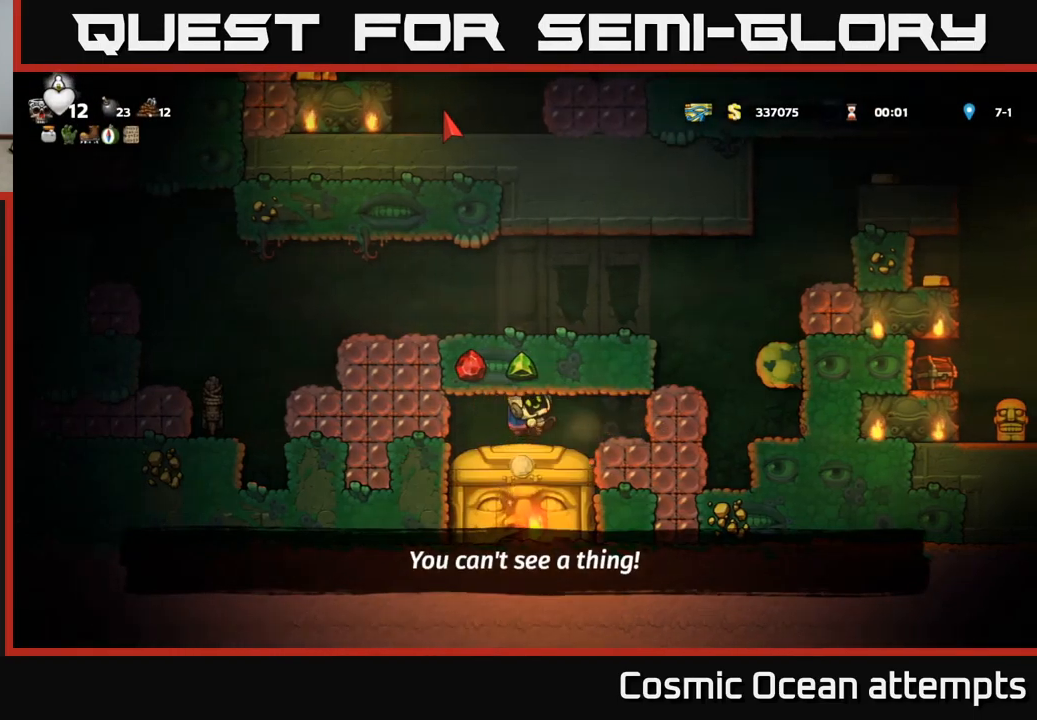
{"buttons": ["DPAD_RIGHT"], "left_stick": "center", "events": [[133, "DPAD_RIGHT", "up"], [433, "DPAD_RIGHT", "down"]]}
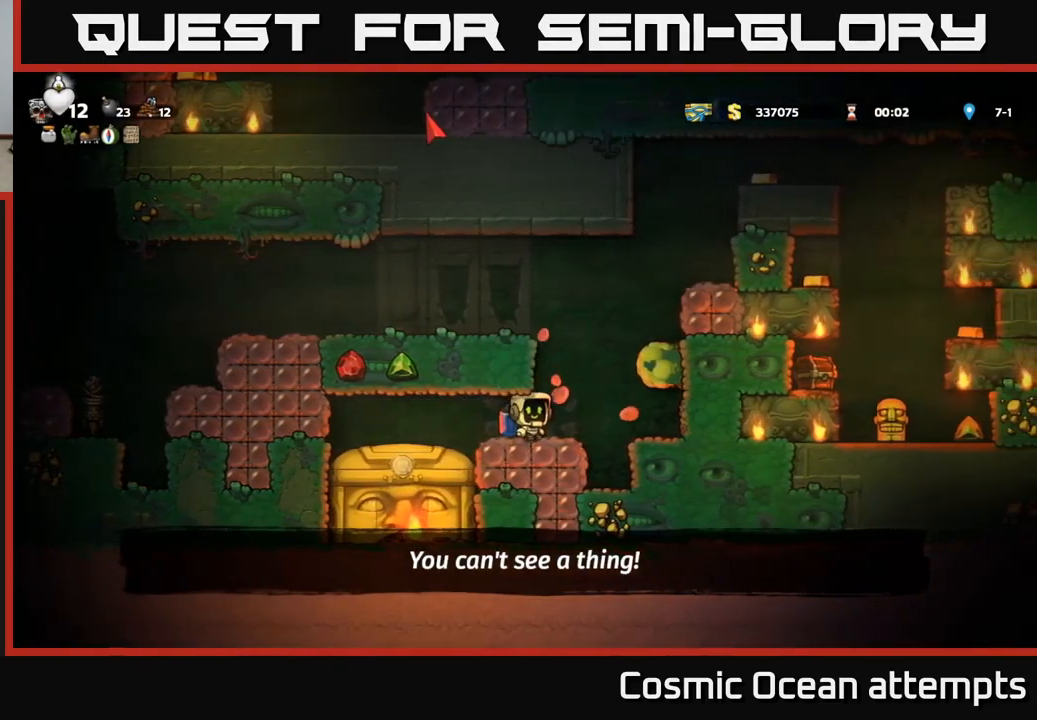
{"buttons": ["DPAD_LEFT"], "left_stick": "center", "events": [[33, "DPAD_RIGHT", "up"], [50, "A", "down"], [150, "A", "up"], [200, "A", "down"], [217, "DPAD_LEFT", "down"], [433, "A", "up"]]}
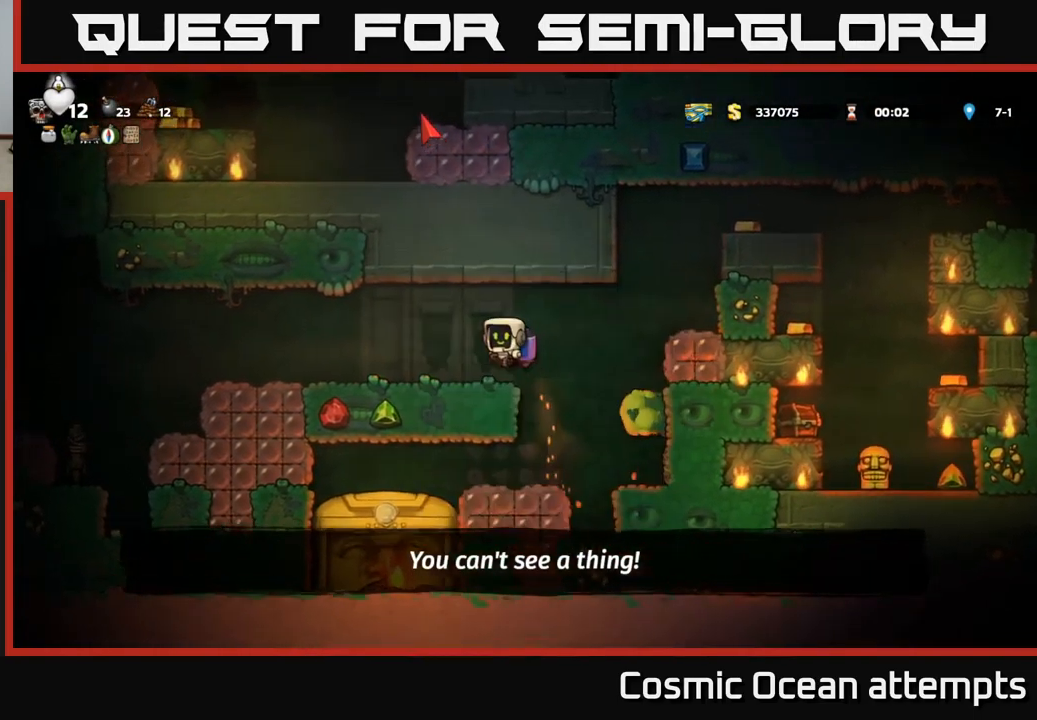
{"buttons": ["A", "DPAD_RIGHT"], "left_stick": "center", "events": [[33, "DPAD_LEFT", "up"], [317, "DPAD_RIGHT", "down"], [450, "A", "down"]]}
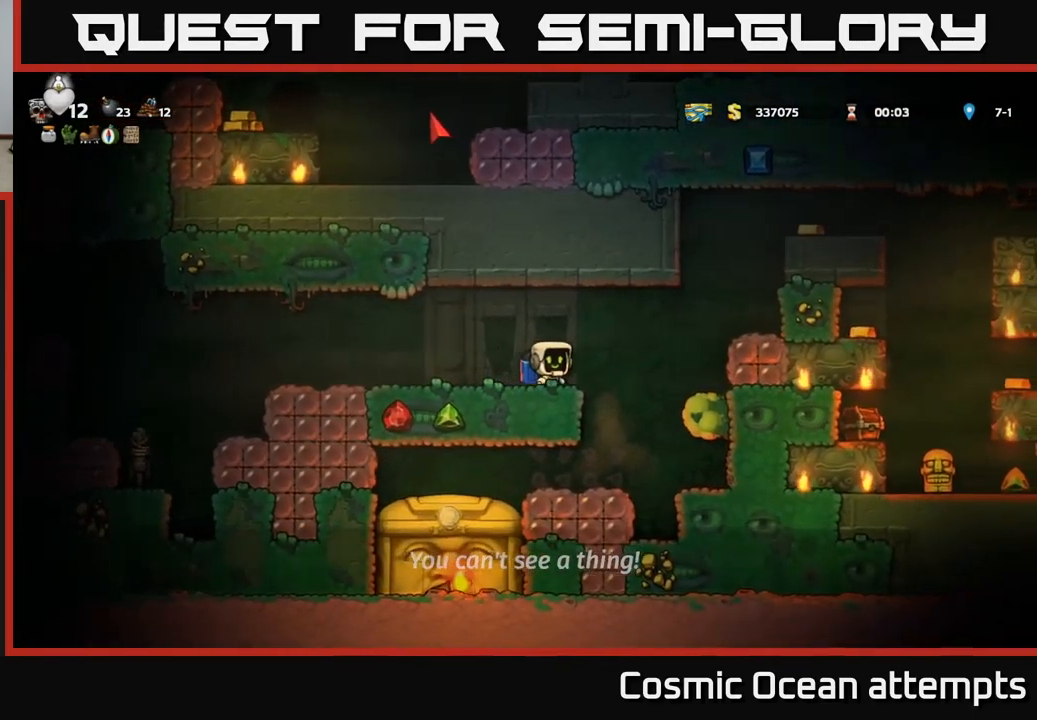
{"buttons": [], "left_stick": "center", "events": [[50, "A", "up"], [217, "DPAD_RIGHT", "up"]]}
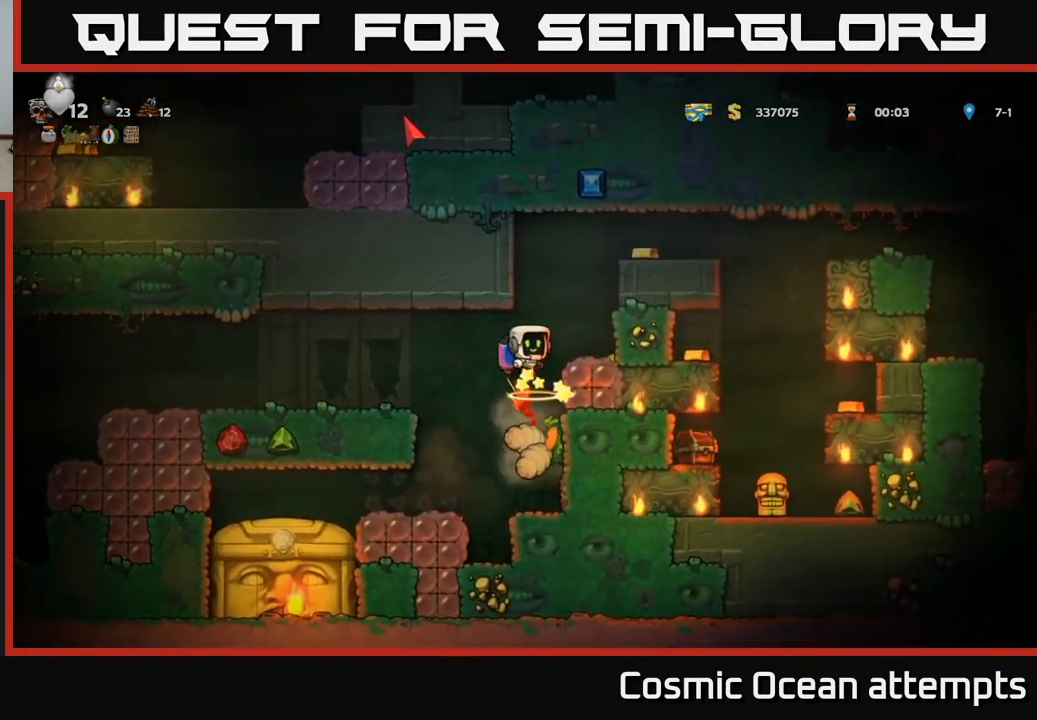
{"buttons": ["DPAD_LEFT"], "left_stick": "center", "events": [[483, "DPAD_LEFT", "down"]]}
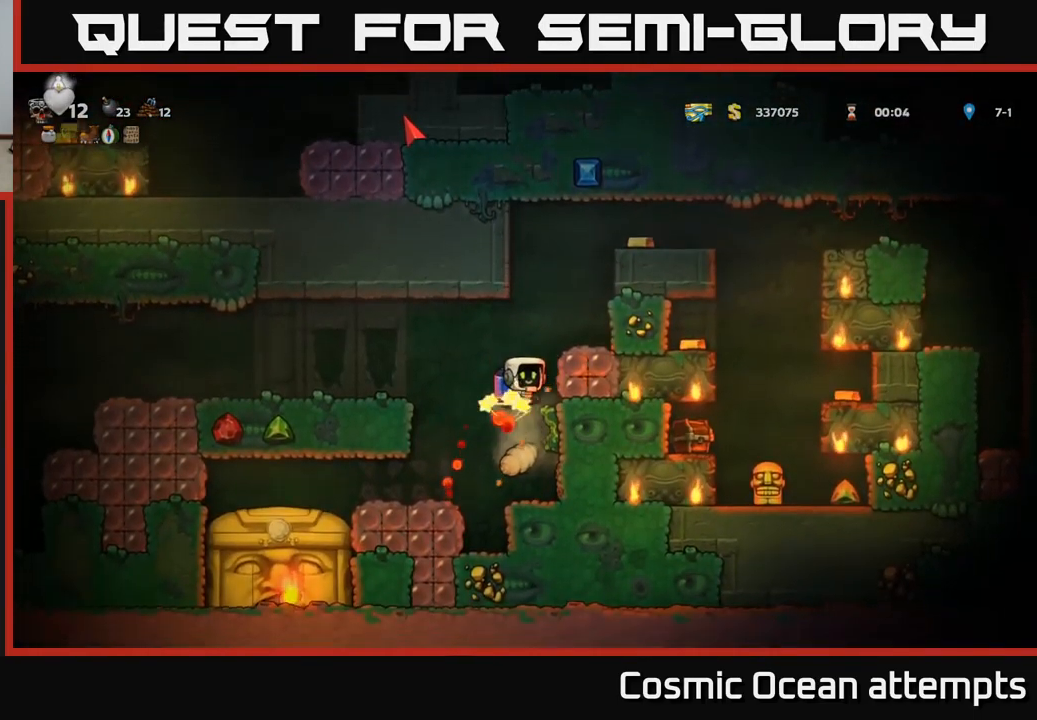
{"buttons": [], "left_stick": "center", "events": [[33, "DPAD_LEFT", "up"]]}
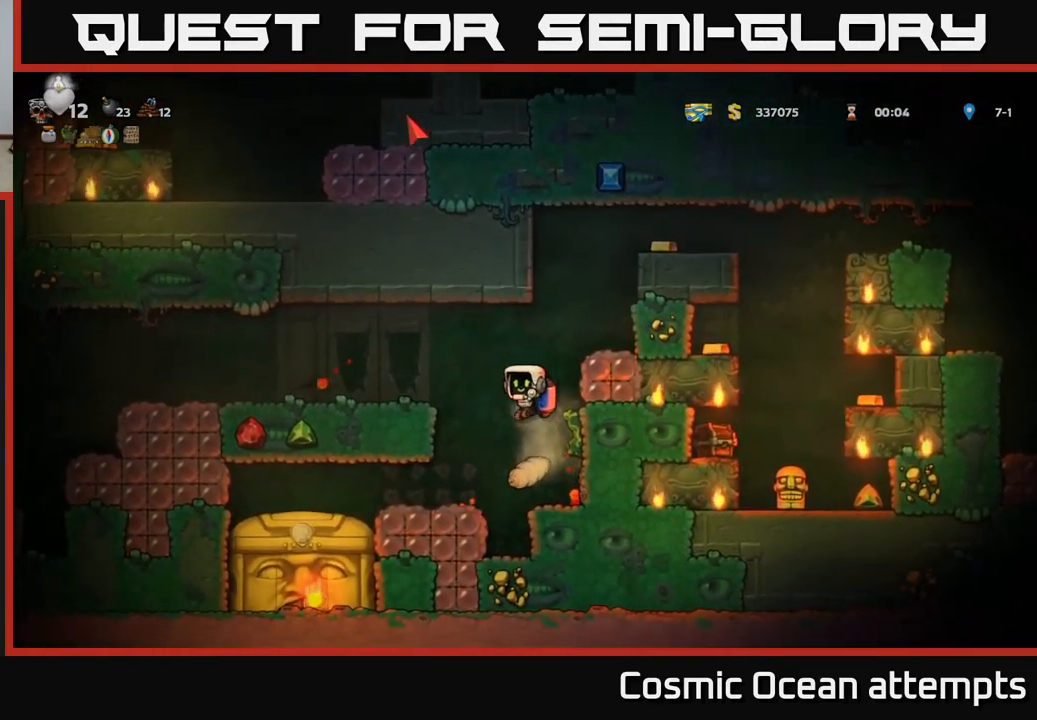
{"buttons": [], "left_stick": "center", "events": []}
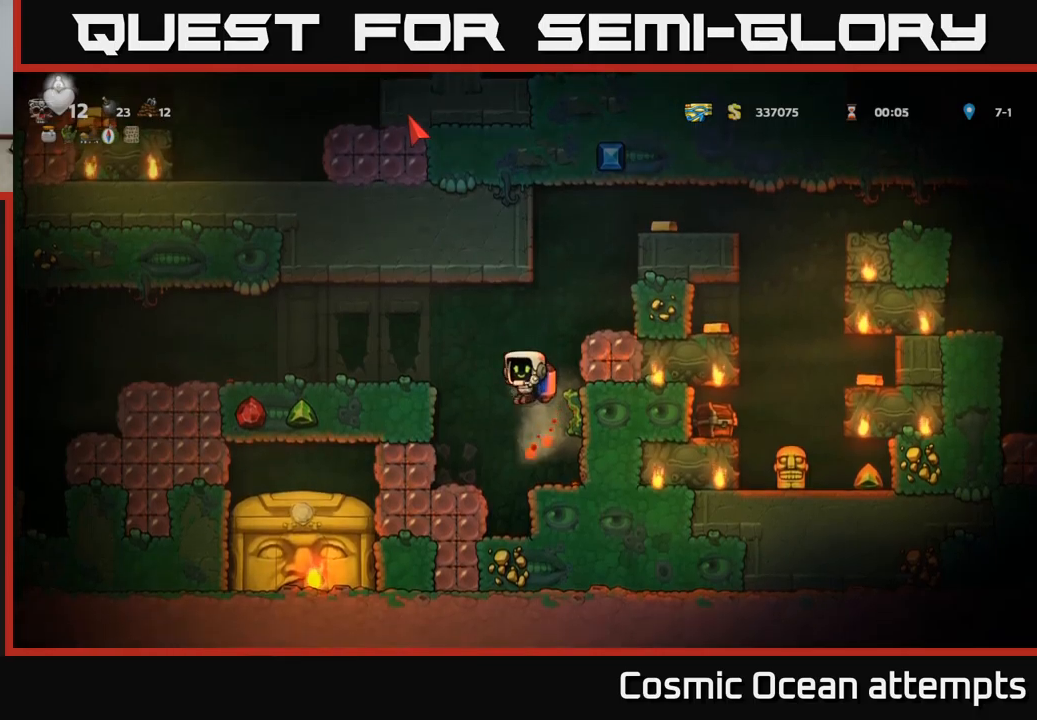
{"buttons": ["DPAD_LEFT"], "left_stick": "center", "events": [[184, "DPAD_RIGHT", "down"], [350, "DPAD_RIGHT", "up"], [400, "DPAD_LEFT", "down"]]}
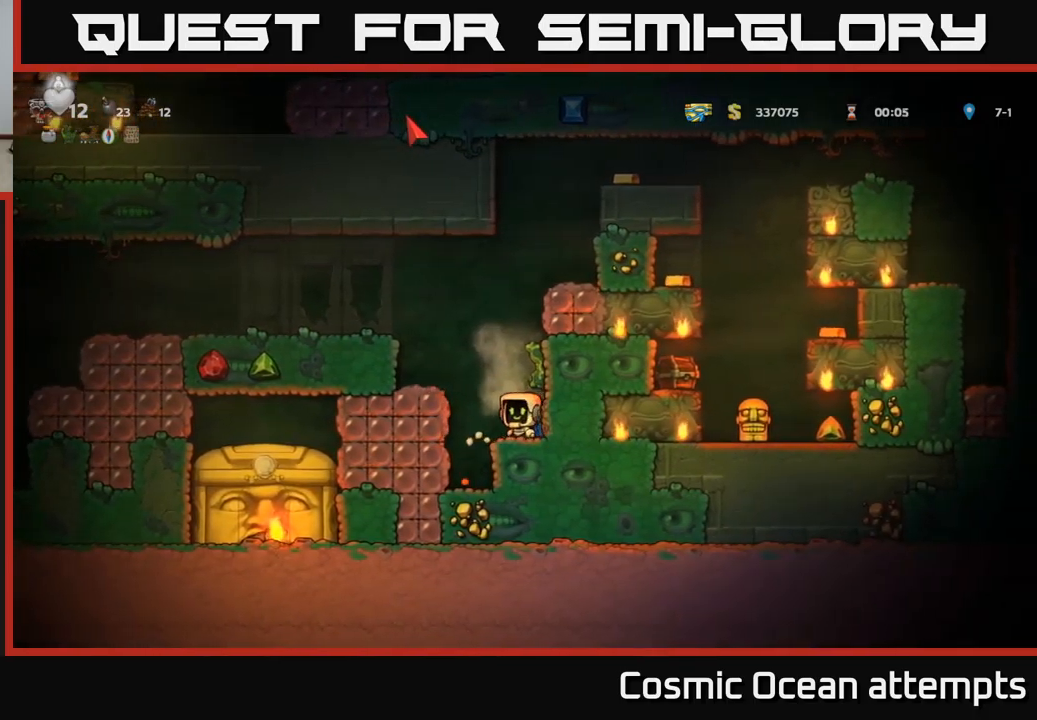
{"buttons": ["A"], "left_stick": "center", "events": [[34, "DPAD_LEFT", "up"], [100, "A", "down"], [150, "DPAD_RIGHT", "down"], [234, "A", "up"], [250, "DPAD_RIGHT", "up"], [284, "A", "down"]]}
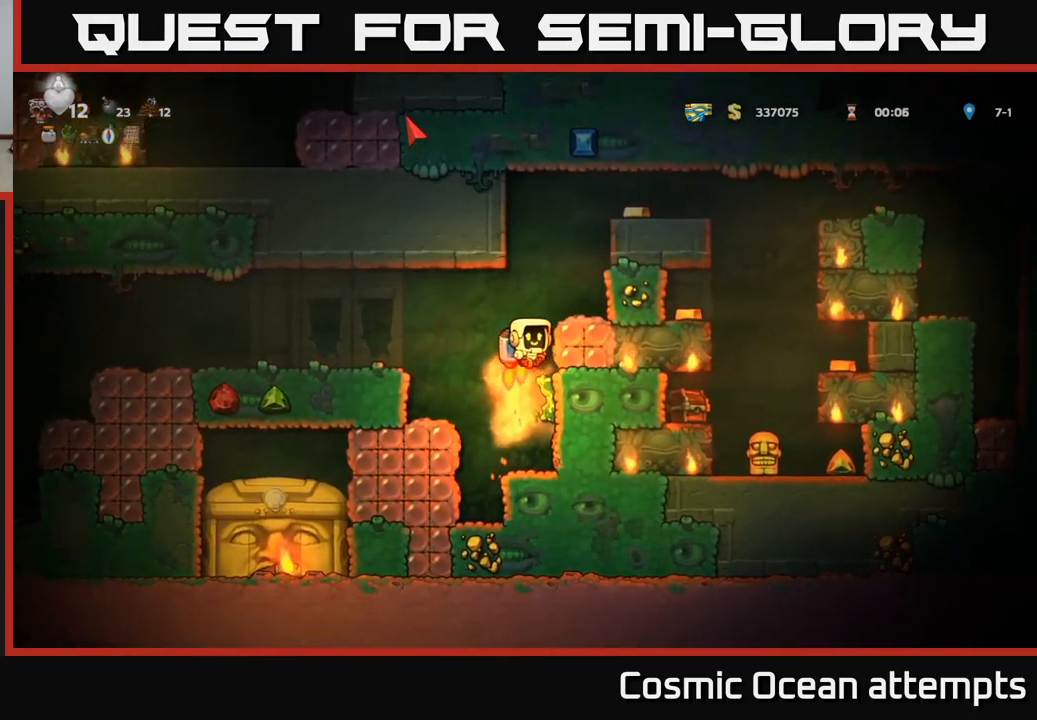
{"buttons": [], "left_stick": "center", "events": [[184, "A", "up"], [250, "DPAD_RIGHT", "down"], [300, "DPAD_RIGHT", "up"]]}
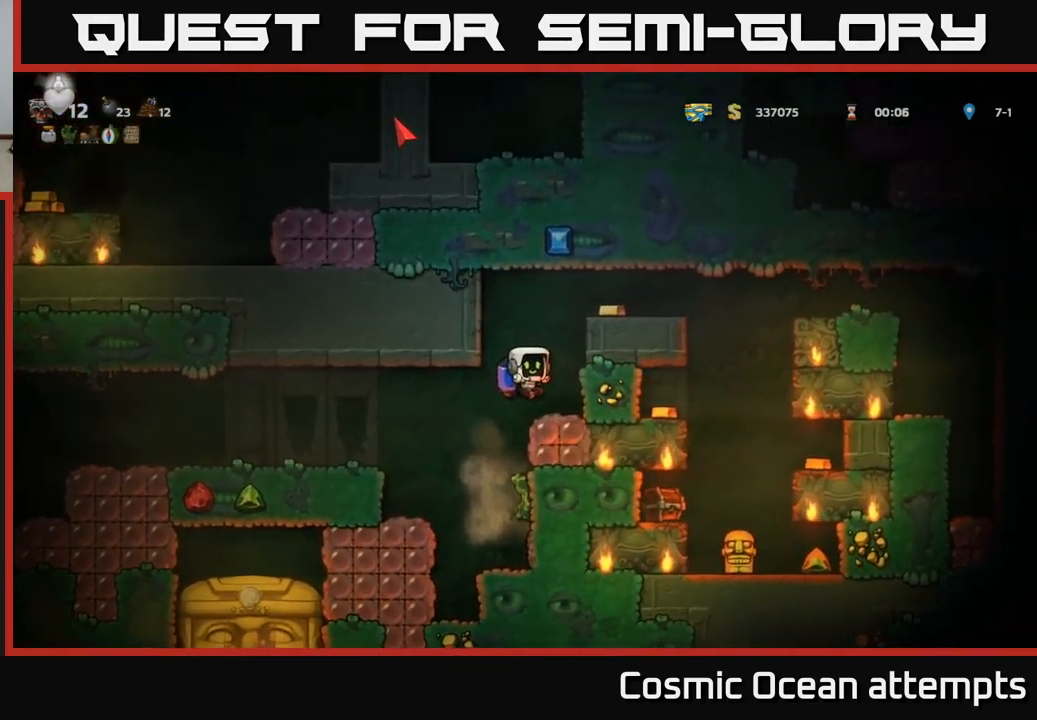
{"buttons": ["A", "DPAD_RIGHT"], "left_stick": "center", "events": [[267, "A", "down"], [367, "A", "up"], [484, "A", "down"], [500, "DPAD_RIGHT", "down"]]}
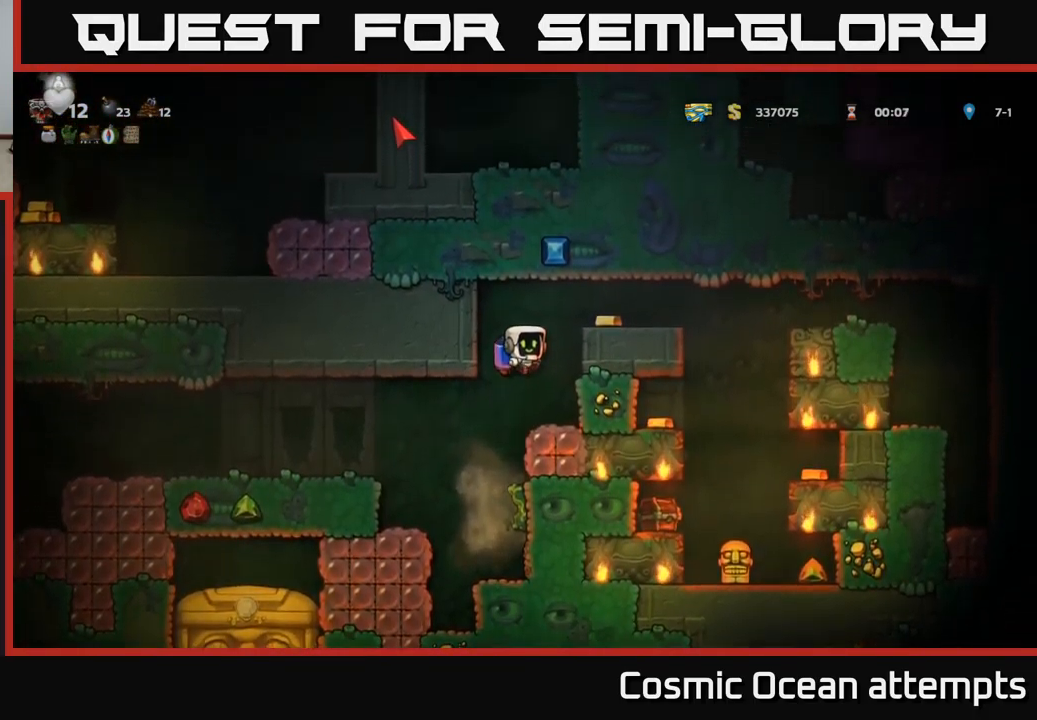
{"buttons": [], "left_stick": "center", "events": [[100, "A", "up"], [184, "DPAD_RIGHT", "up"]]}
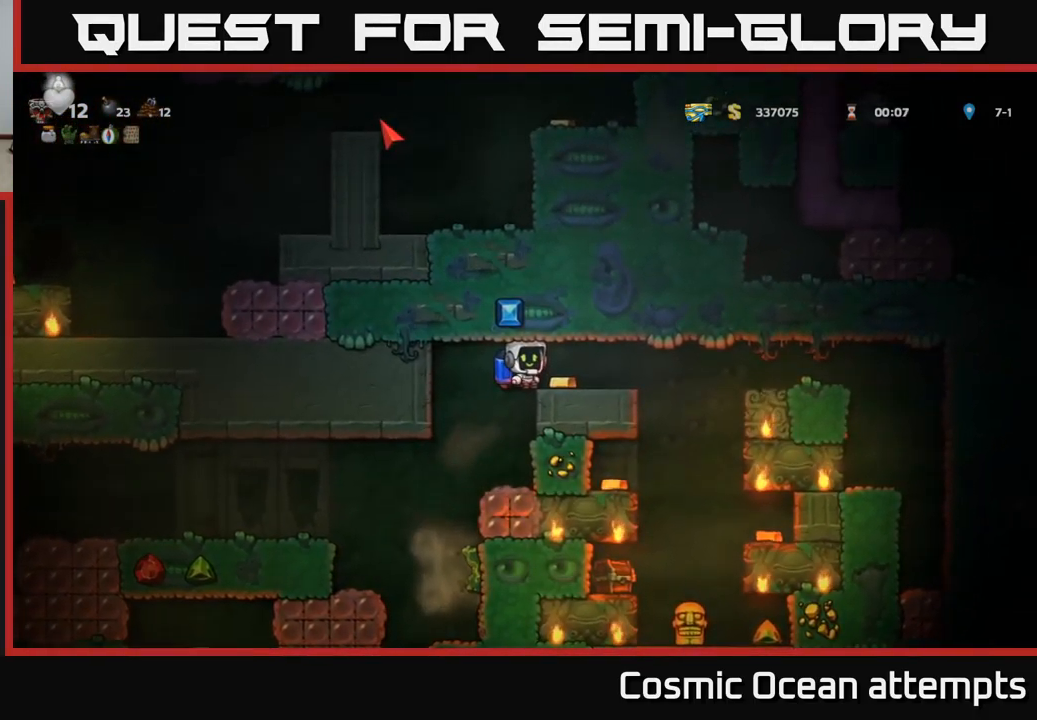
{"buttons": ["DPAD_LEFT"], "left_stick": "center", "events": [[184, "DPAD_RIGHT", "down"], [317, "DPAD_RIGHT", "up"], [384, "DPAD_LEFT", "down"]]}
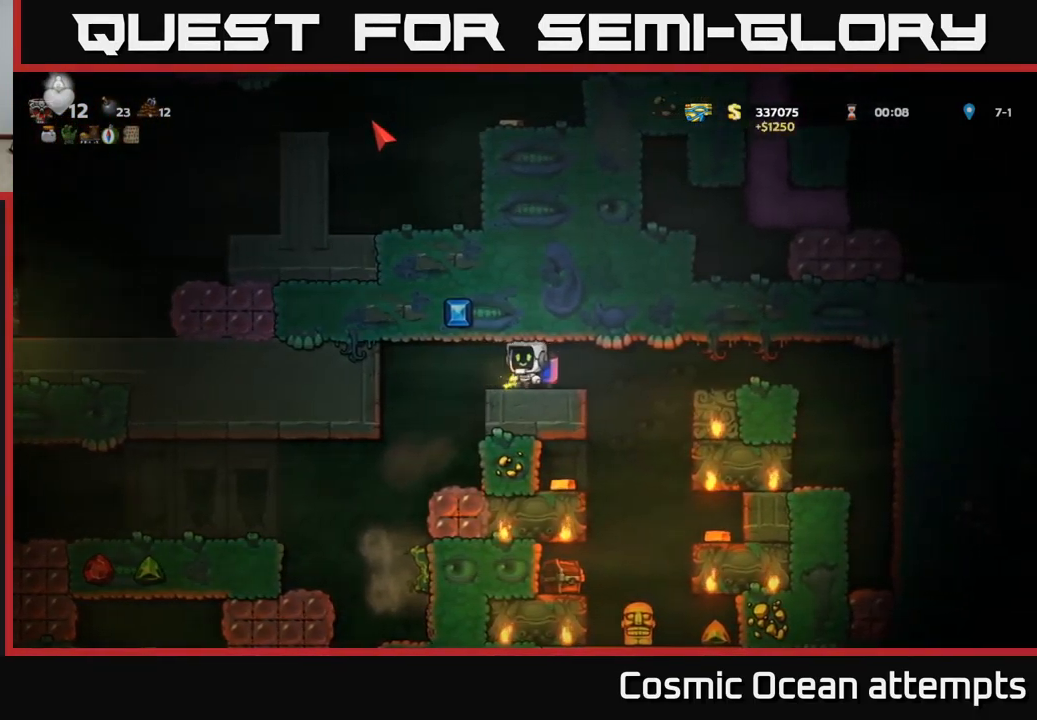
{"buttons": [], "left_stick": "center", "events": [[67, "DPAD_LEFT", "up"]]}
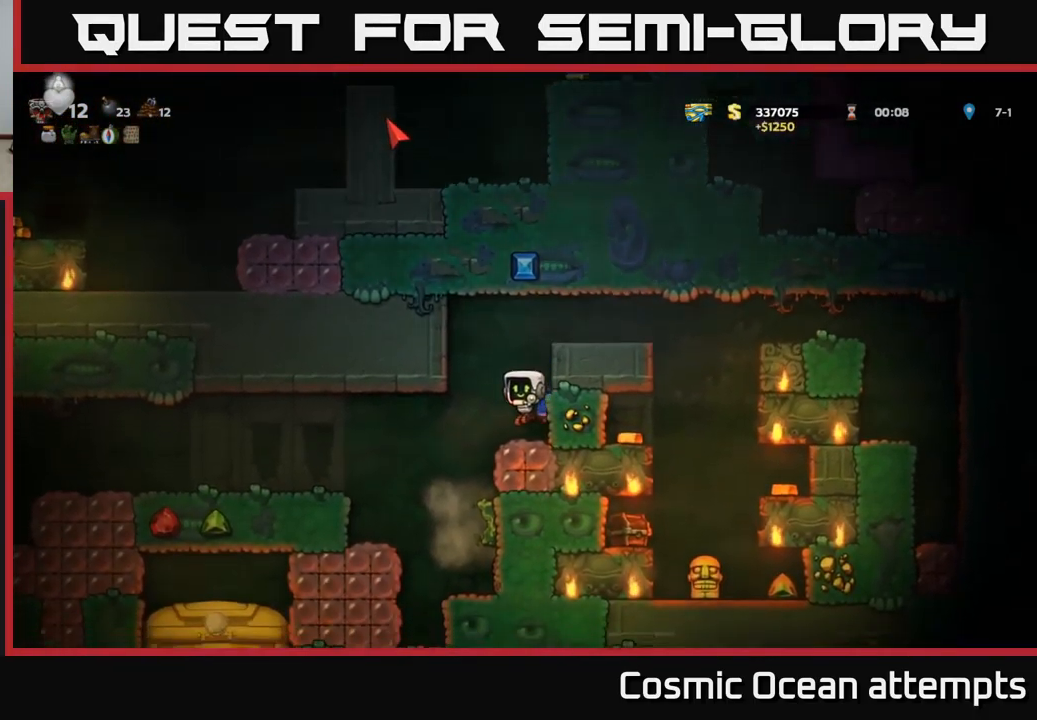
{"buttons": ["A", "DPAD_LEFT"], "left_stick": "center", "events": [[134, "DPAD_LEFT", "down"], [417, "A", "down"]]}
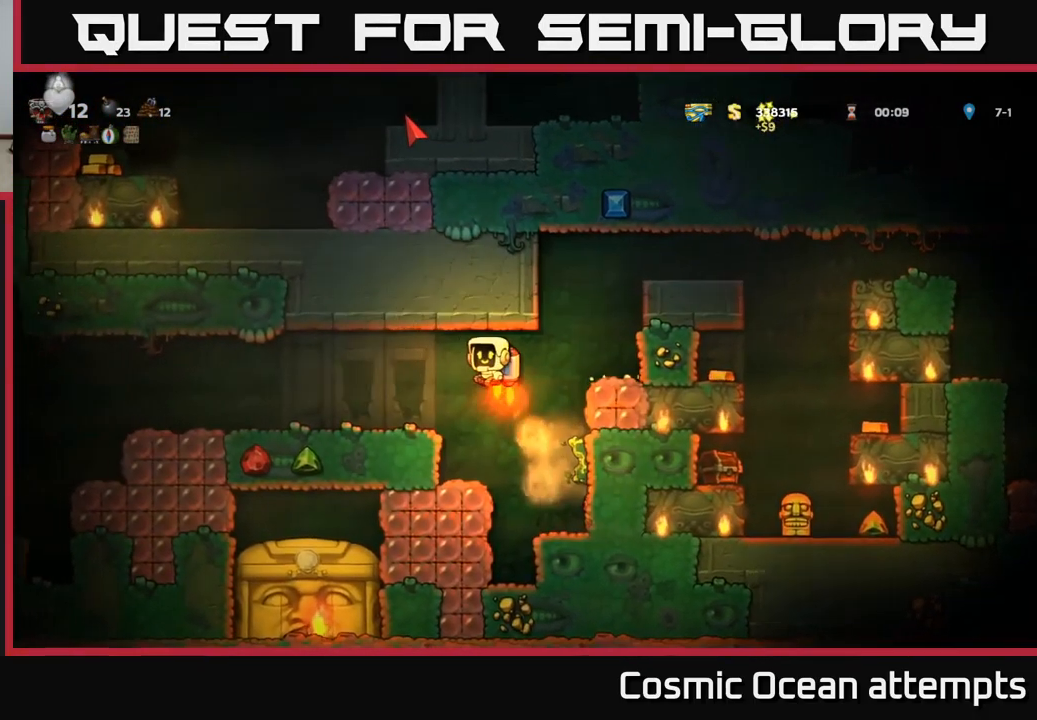
{"buttons": [], "left_stick": "center", "events": [[17, "A", "up"], [450, "DPAD_LEFT", "up"]]}
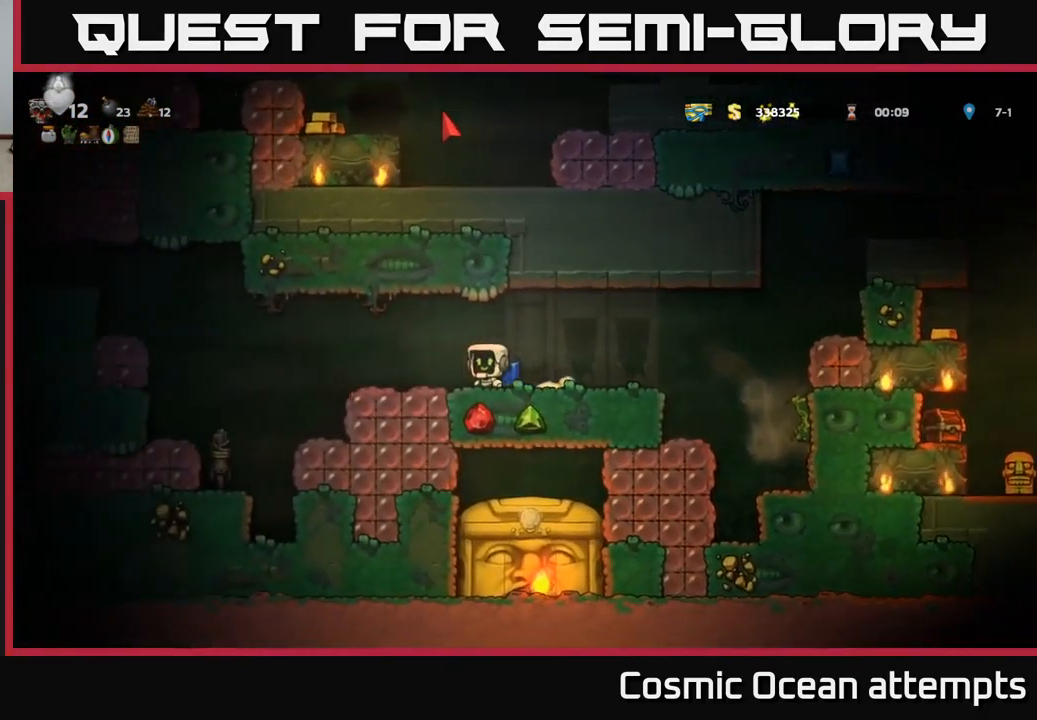
{"buttons": ["A", "DPAD_LEFT"], "left_stick": "center", "events": [[334, "DPAD_LEFT", "down"], [484, "A", "down"]]}
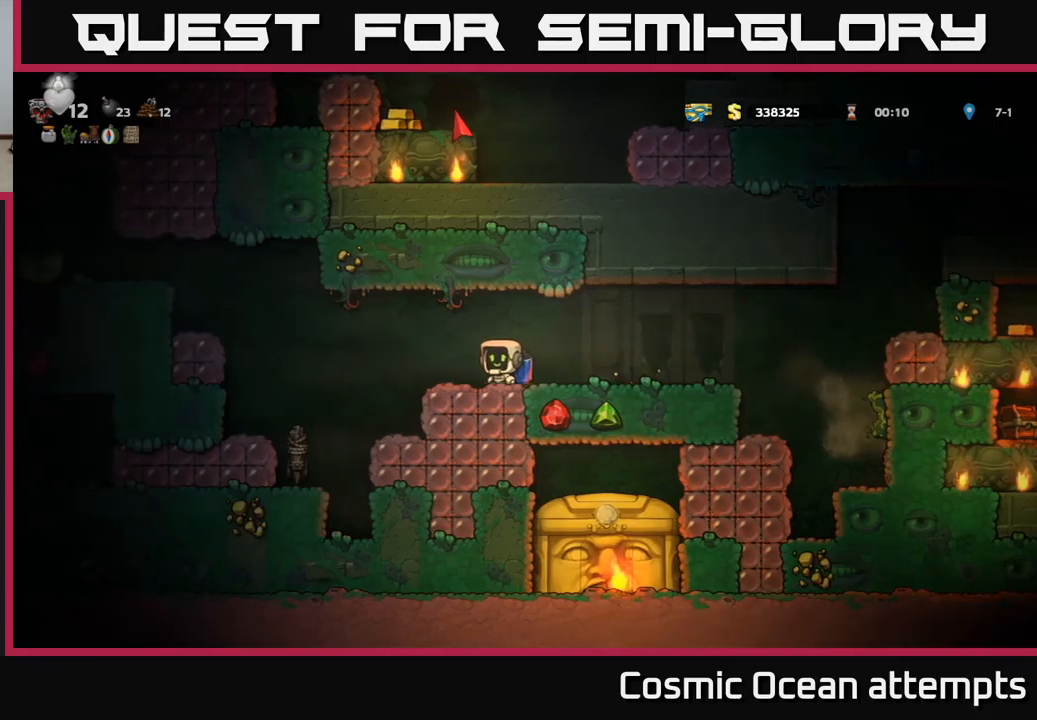
{"buttons": [], "left_stick": "center", "events": [[116, "A", "up"], [333, "A", "down"], [433, "A", "up"], [450, "DPAD_LEFT", "up"]]}
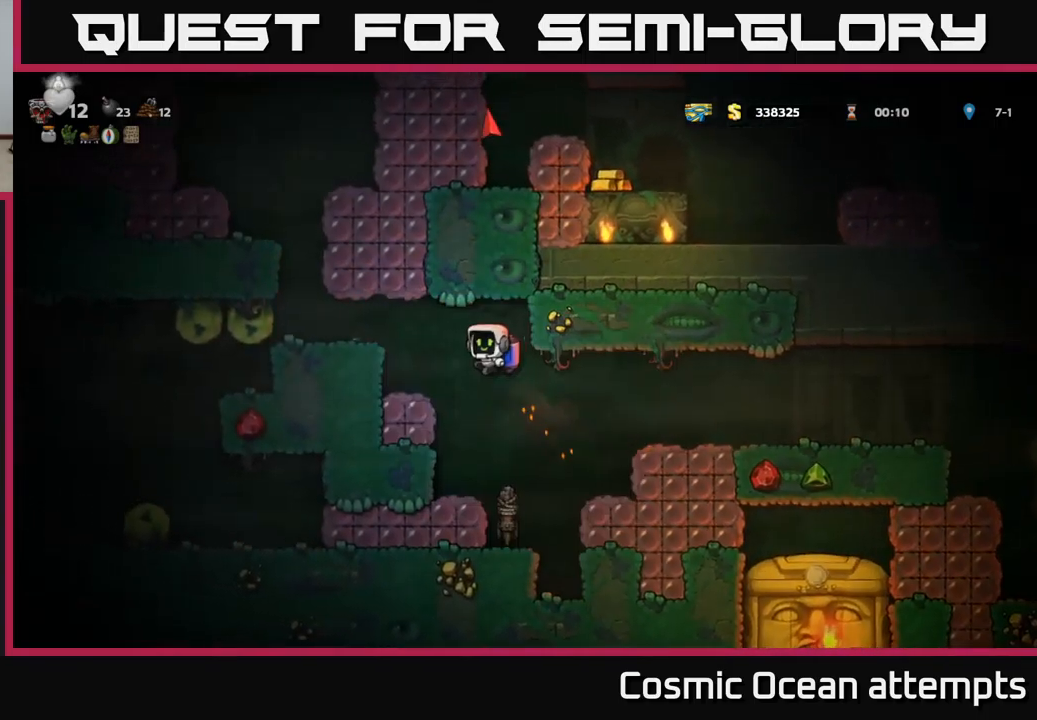
{"buttons": [], "left_stick": "center", "events": [[266, "A", "down"], [383, "A", "up"]]}
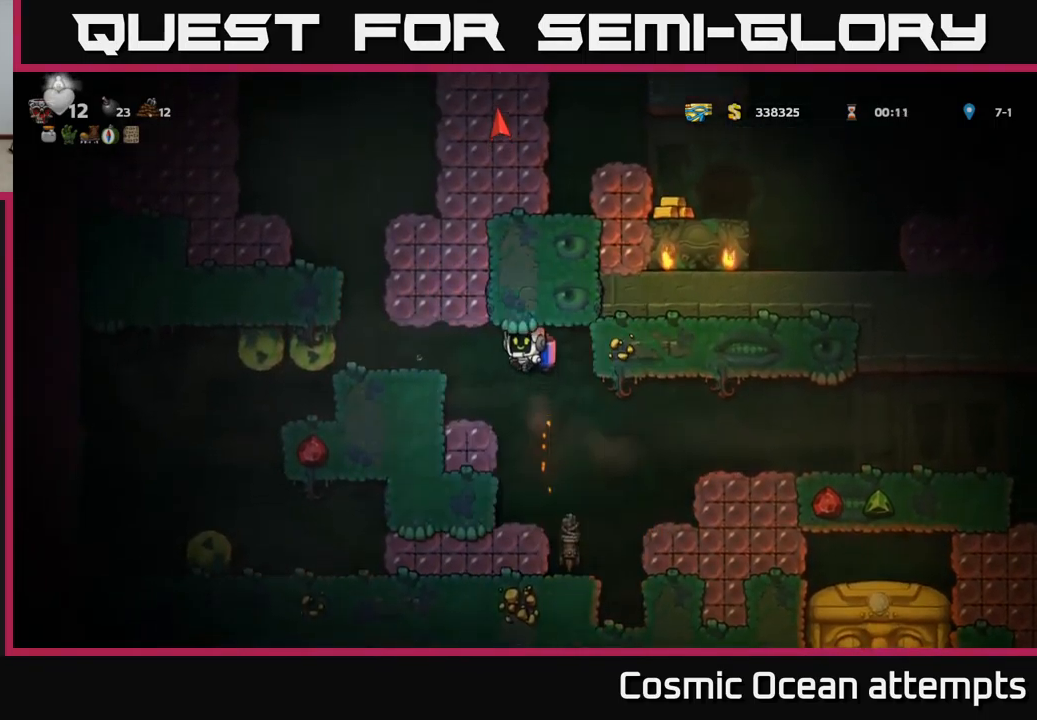
{"buttons": ["X", "DPAD_LEFT"], "left_stick": "center", "events": [[200, "DPAD_LEFT", "down"], [216, "A", "down"], [383, "A", "up"], [450, "X", "down"]]}
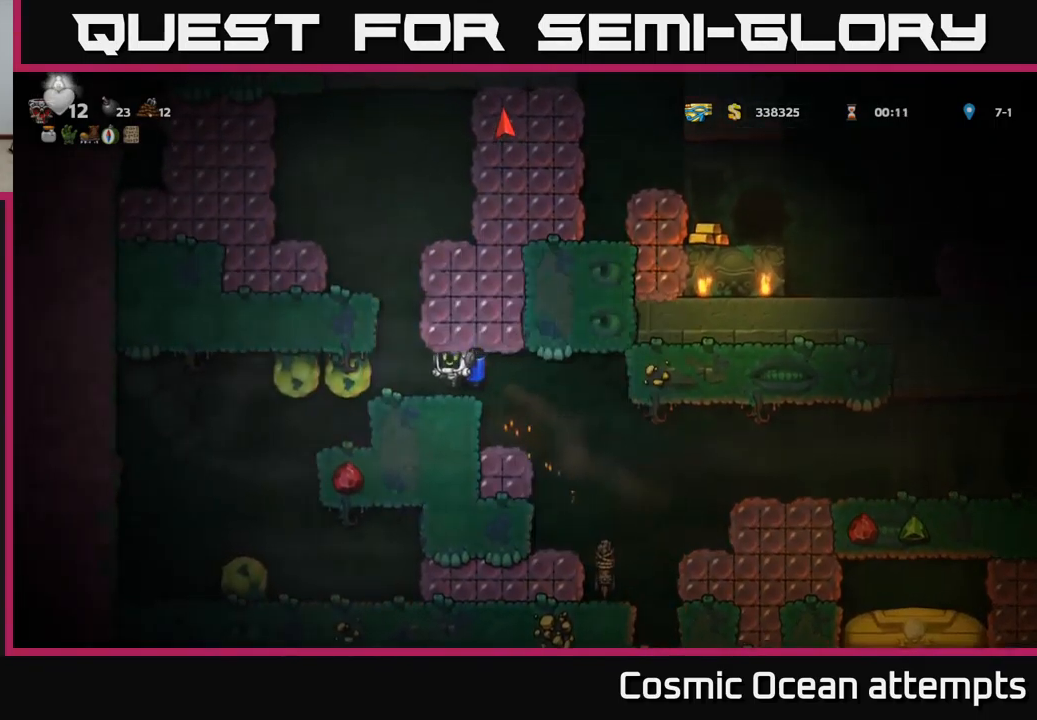
{"buttons": ["DPAD_LEFT"], "left_stick": "center", "events": [[33, "X", "up"], [216, "DPAD_LEFT", "up"], [266, "DPAD_RIGHT", "down"], [300, "X", "down"], [383, "DPAD_RIGHT", "up"], [383, "X", "up"], [433, "DPAD_LEFT", "down"]]}
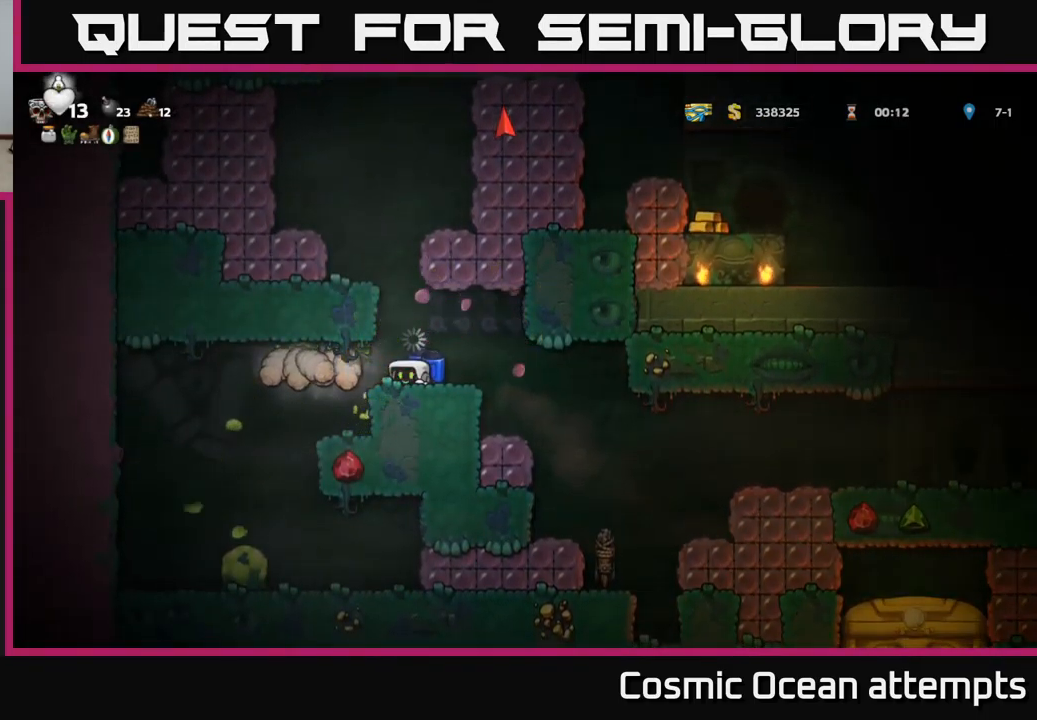
{"buttons": [], "left_stick": "center", "events": [[50, "X", "down"], [83, "DPAD_LEFT", "up"], [116, "X", "up"], [250, "DPAD_LEFT", "down"], [383, "X", "down"], [466, "X", "up"], [500, "DPAD_LEFT", "up"]]}
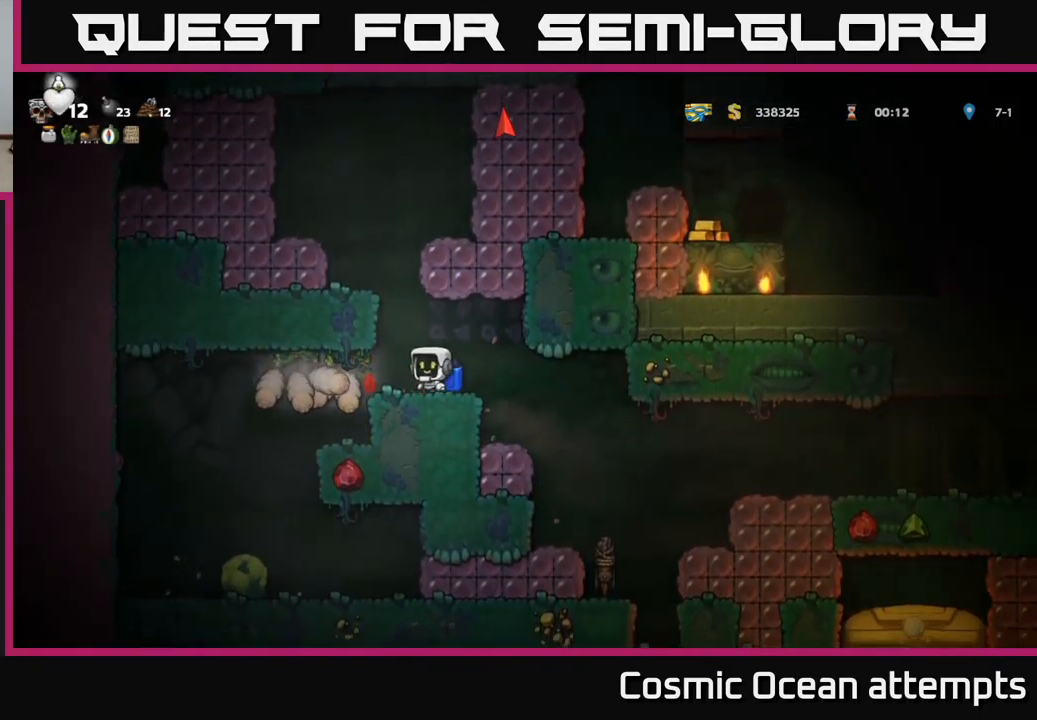
{"buttons": ["X", "DPAD_LEFT"], "left_stick": "center", "events": [[66, "DPAD_LEFT", "down"], [66, "X", "down"], [133, "DPAD_LEFT", "up"], [133, "X", "up"], [216, "X", "down"], [266, "X", "up"], [383, "DPAD_LEFT", "down"], [433, "X", "down"]]}
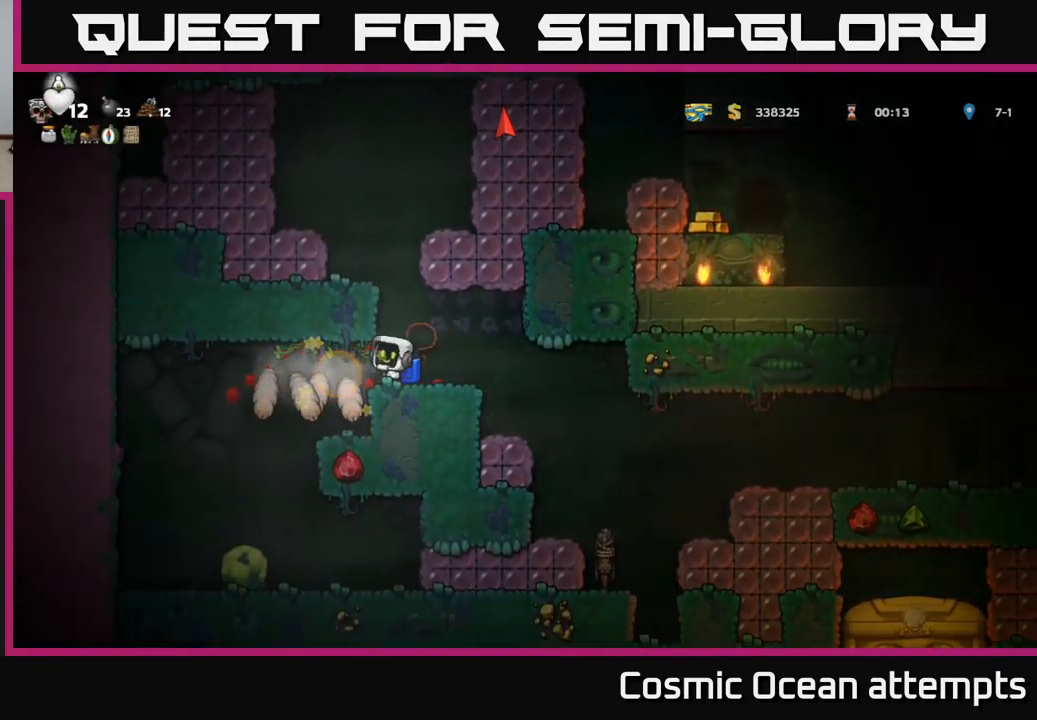
{"buttons": [], "left_stick": "center", "events": [[33, "X", "up"], [100, "X", "down"], [150, "DPAD_LEFT", "up"], [183, "X", "up"]]}
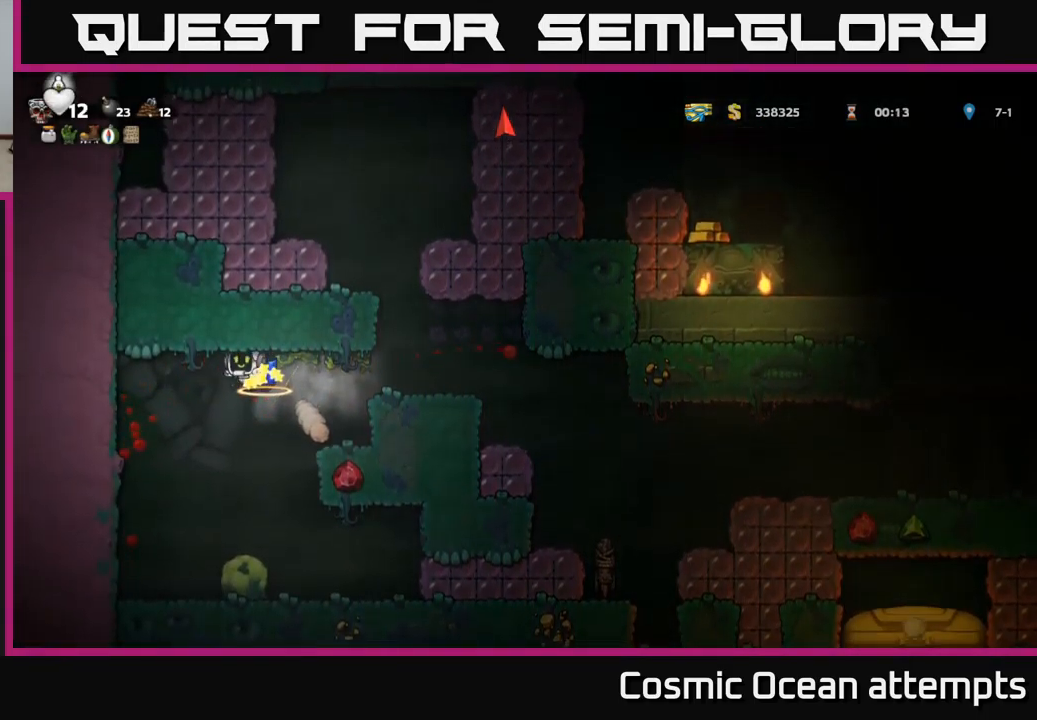
{"buttons": ["DPAD_LEFT"], "left_stick": "center", "events": [[183, "DPAD_RIGHT", "down"], [216, "A", "down"], [250, "DPAD_RIGHT", "up"], [350, "DPAD_LEFT", "down"], [366, "A", "up"]]}
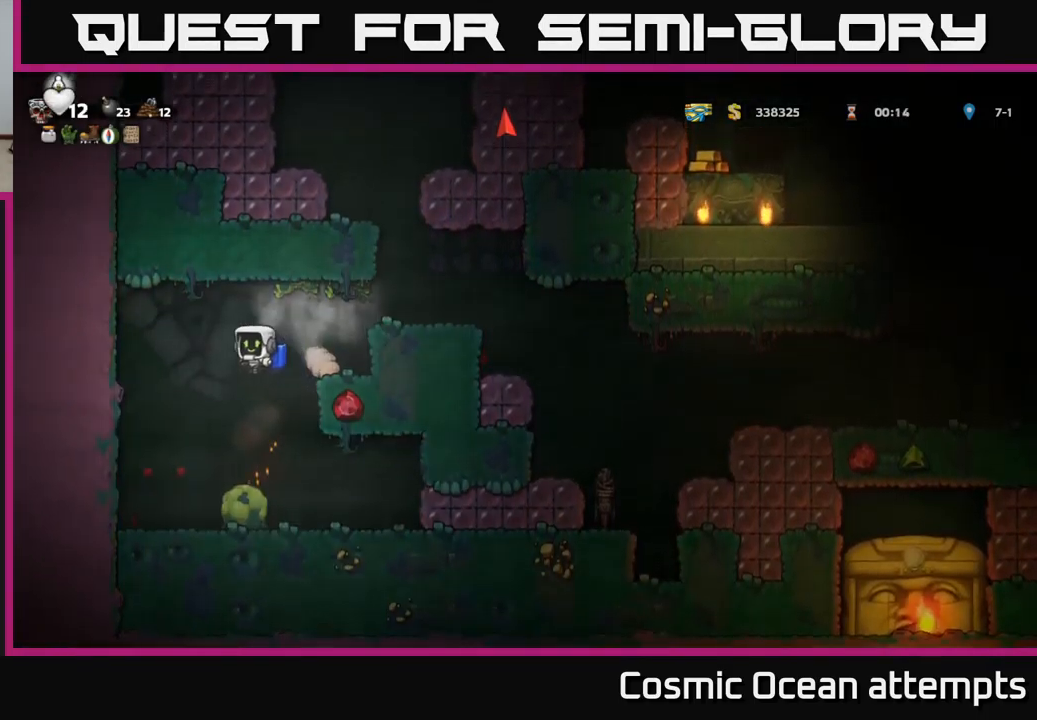
{"buttons": [], "left_stick": "center", "events": [[16, "DPAD_LEFT", "up"], [200, "DPAD_RIGHT", "down"], [283, "DPAD_RIGHT", "up"]]}
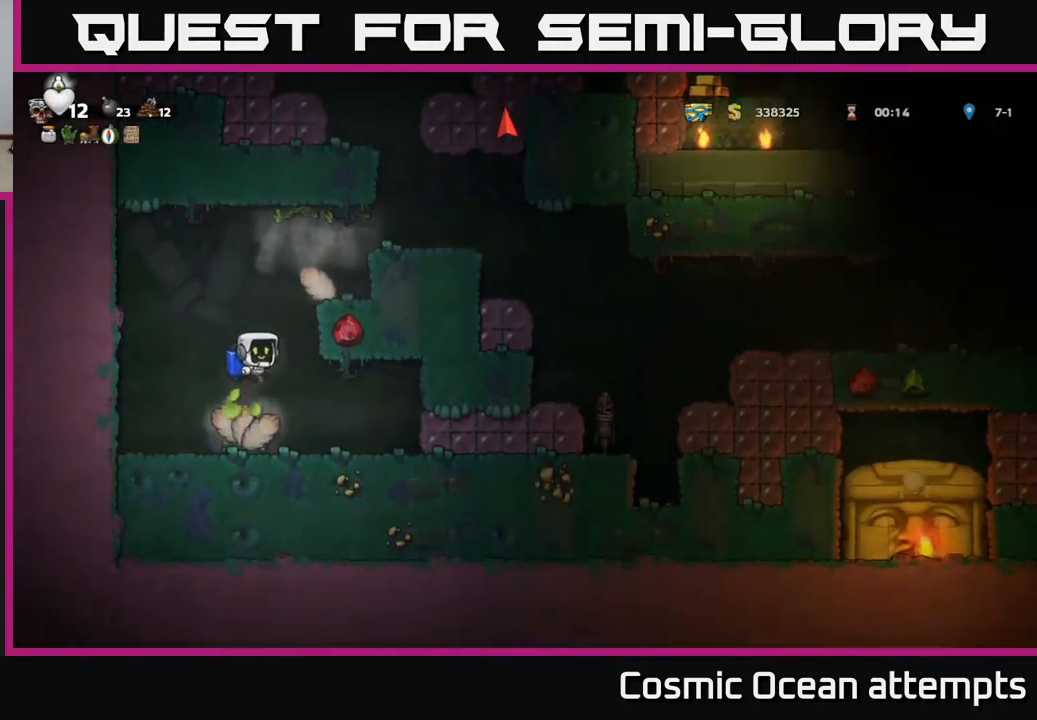
{"buttons": [], "left_stick": "center", "events": [[400, "DPAD_LEFT", "down"], [467, "DPAD_LEFT", "up"]]}